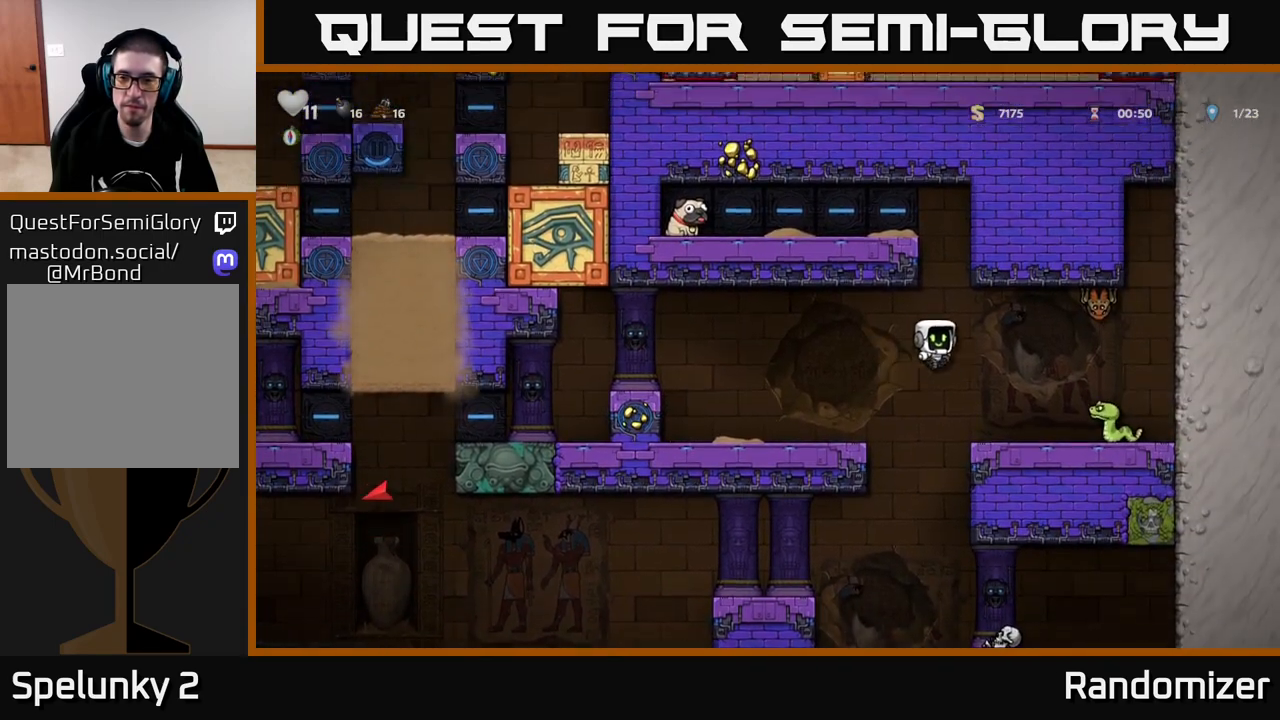
Gameplay with a controller (Xbox layout); each line is a JSON object with the inputs held at the frame after it. "events" lists button and stick changes between this image and that frame as [ms after this image, input, new state], when the widget could be followed in between.
{"buttons": [], "left_stick": "right", "right_stick": "center", "events": [[17, "left_stick", "up-left"], [83, "left_stick", "left"], [117, "A", "up"], [483, "left_stick", "right"]]}
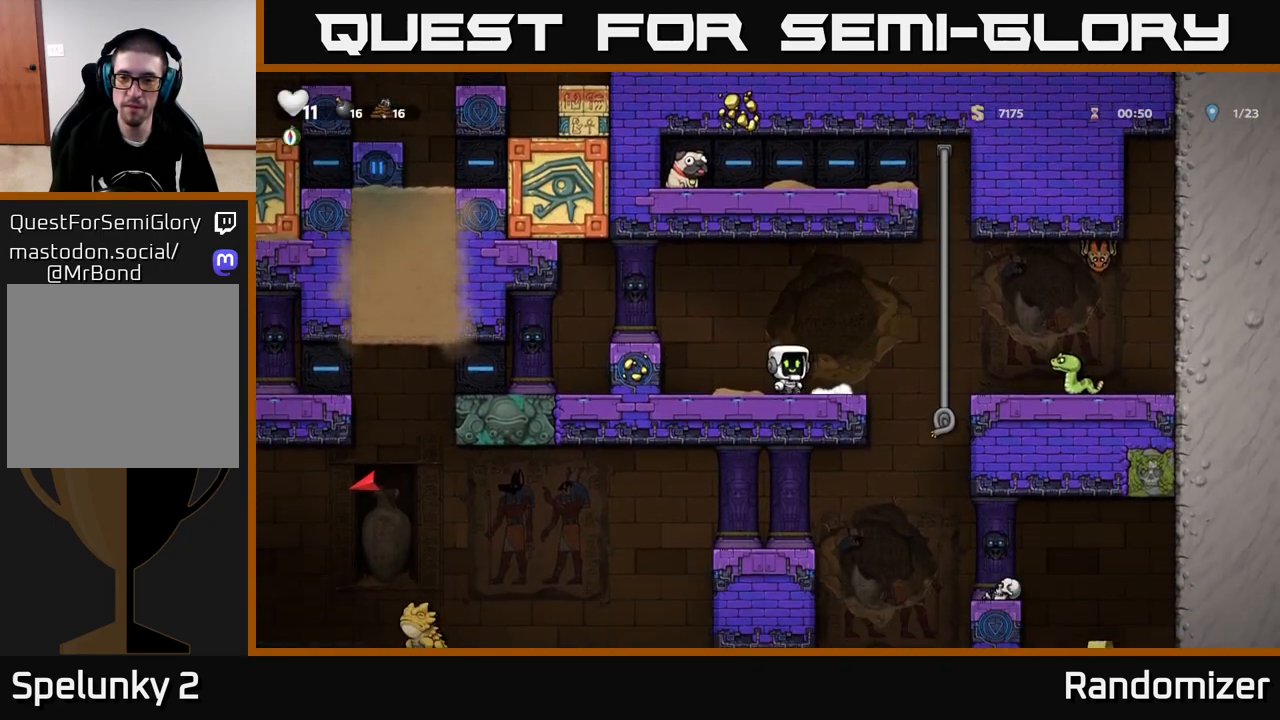
{"buttons": [], "left_stick": "up", "right_stick": "center", "events": [[83, "A", "down"], [400, "A", "up"], [433, "left_stick", "up"]]}
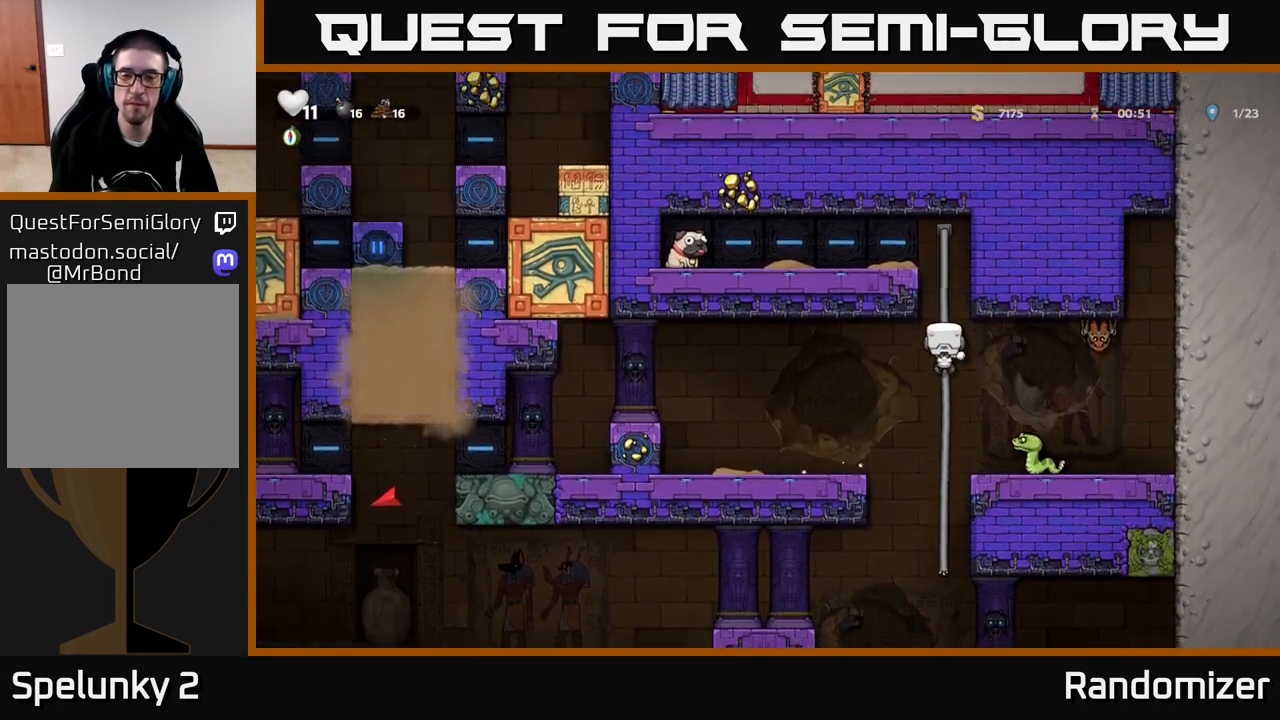
{"buttons": [], "left_stick": "left", "right_stick": "center", "events": [[283, "left_stick", "up-left"], [300, "A", "down"], [400, "left_stick", "left"], [500, "A", "up"]]}
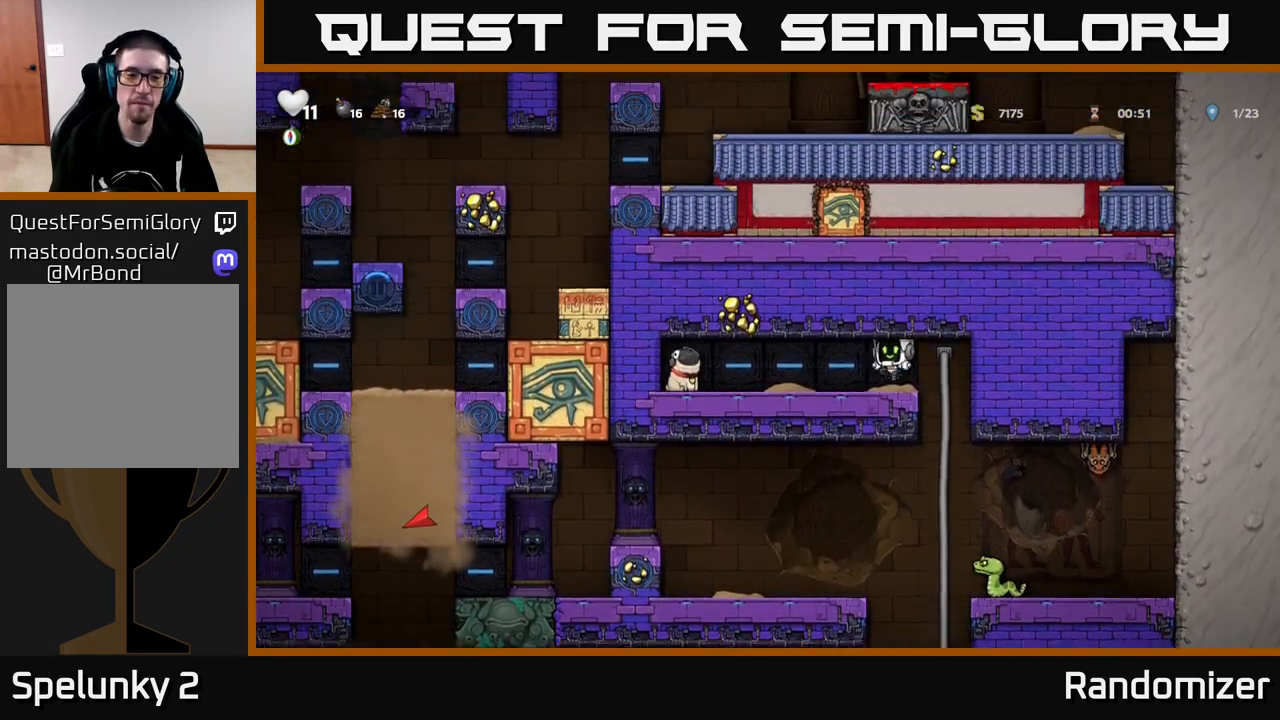
{"buttons": ["X"], "left_stick": "down-left", "right_stick": "center", "events": [[333, "left_stick", "down-left"], [433, "X", "down"]]}
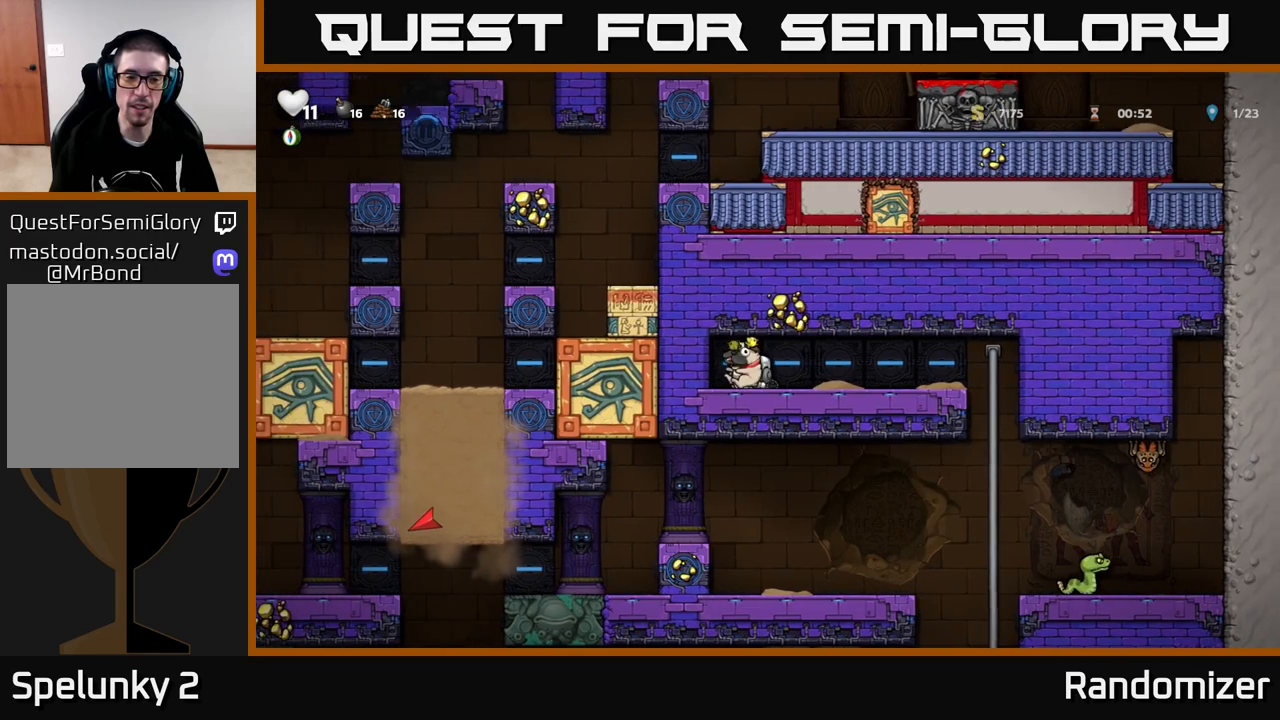
{"buttons": [], "left_stick": "right", "right_stick": "center", "events": [[67, "left_stick", "center"], [100, "X", "up"], [283, "left_stick", "right"]]}
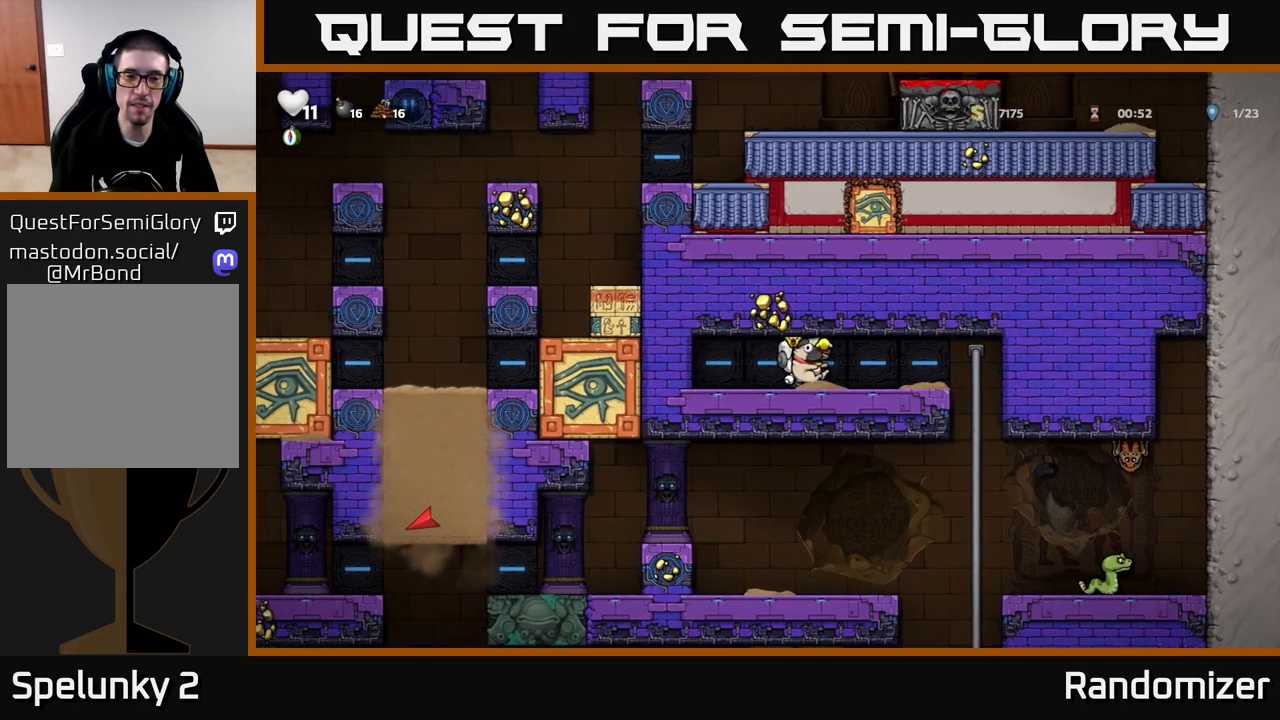
{"buttons": [], "left_stick": "center", "right_stick": "center", "events": [[433, "left_stick", "center"]]}
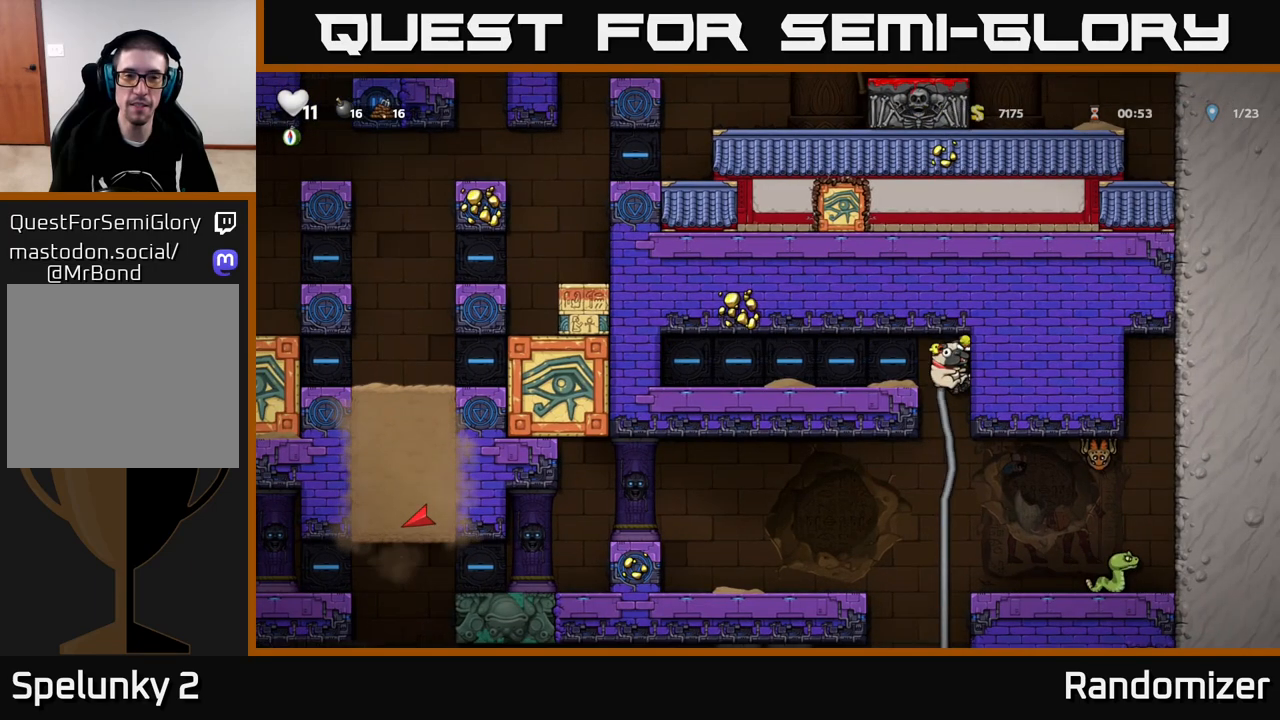
{"buttons": [], "left_stick": "up-left", "right_stick": "center", "events": [[83, "left_stick", "left"], [150, "left_stick", "center"], [333, "left_stick", "up"], [483, "left_stick", "up-left"]]}
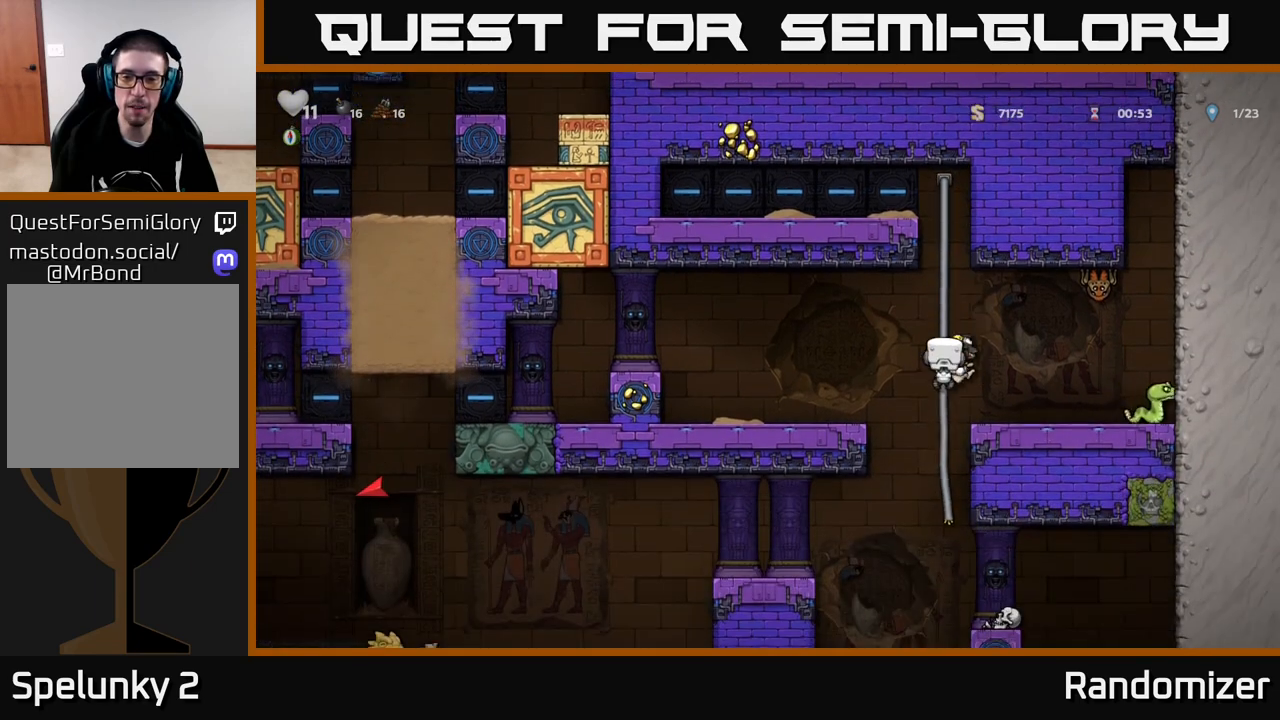
{"buttons": [], "left_stick": "center", "right_stick": "center", "events": [[17, "left_stick", "left"], [183, "A", "down"], [233, "A", "up"], [500, "left_stick", "center"]]}
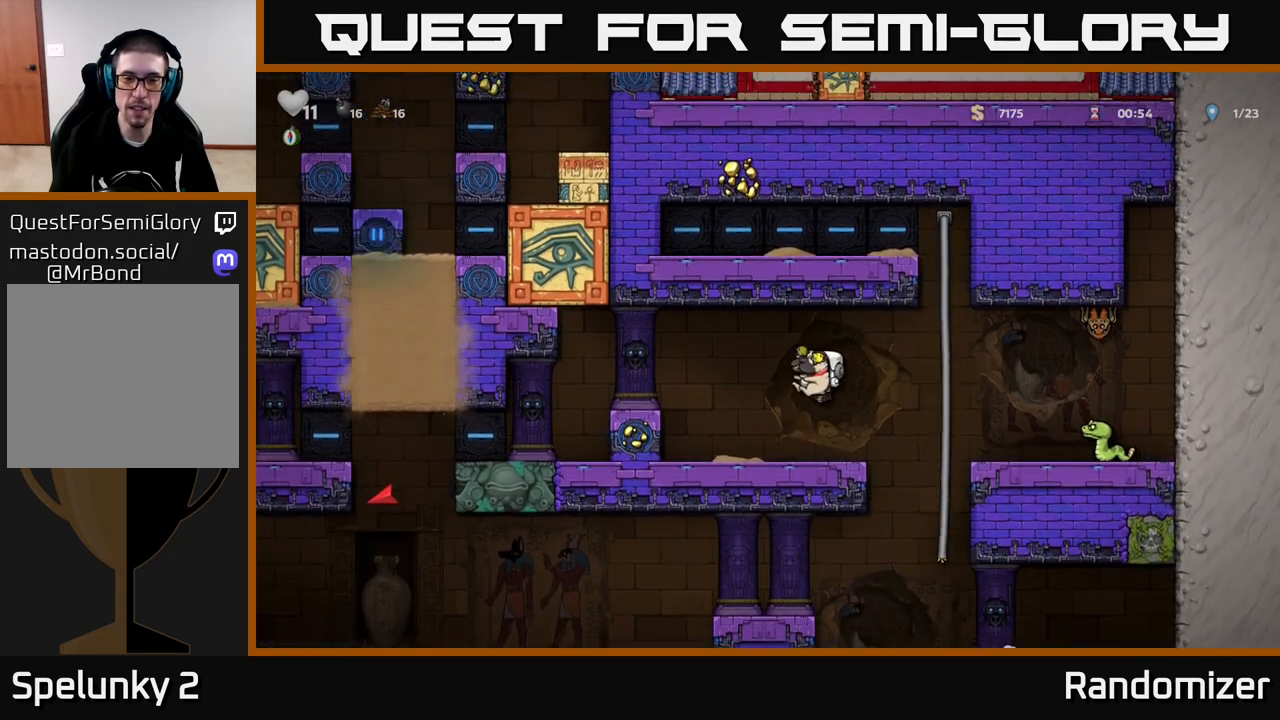
{"buttons": [], "left_stick": "left", "right_stick": "center", "events": [[133, "left_stick", "left"], [200, "A", "down"], [400, "A", "up"]]}
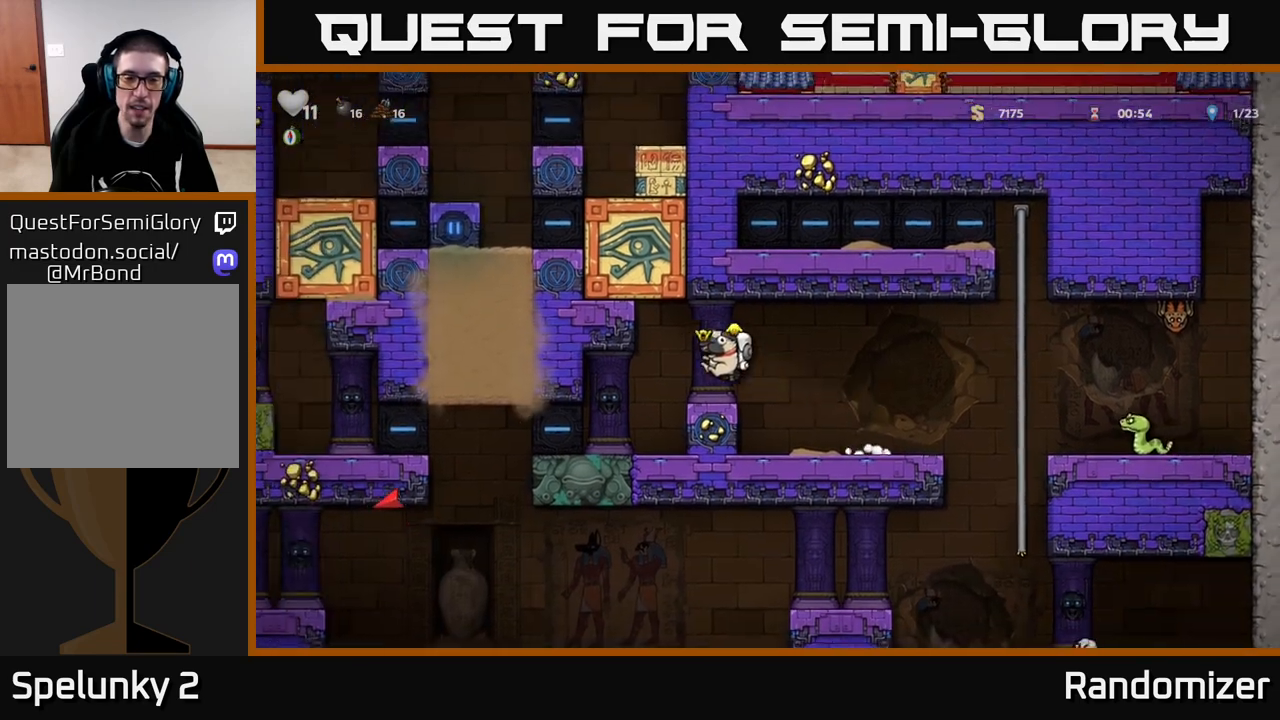
{"buttons": [], "left_stick": "left", "right_stick": "center", "events": [[183, "left_stick", "center"], [400, "left_stick", "left"]]}
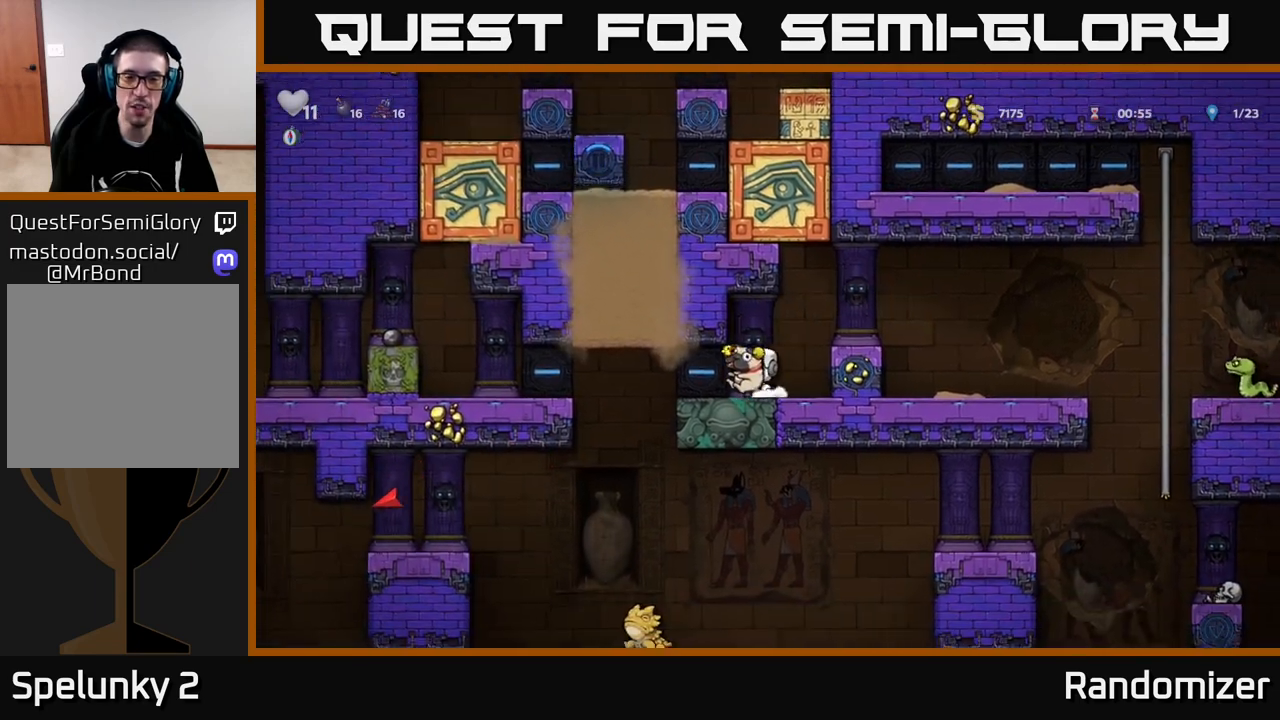
{"buttons": ["A"], "left_stick": "right", "right_stick": "center", "events": [[233, "A", "down"], [300, "left_stick", "right"], [433, "A", "up"], [483, "A", "down"]]}
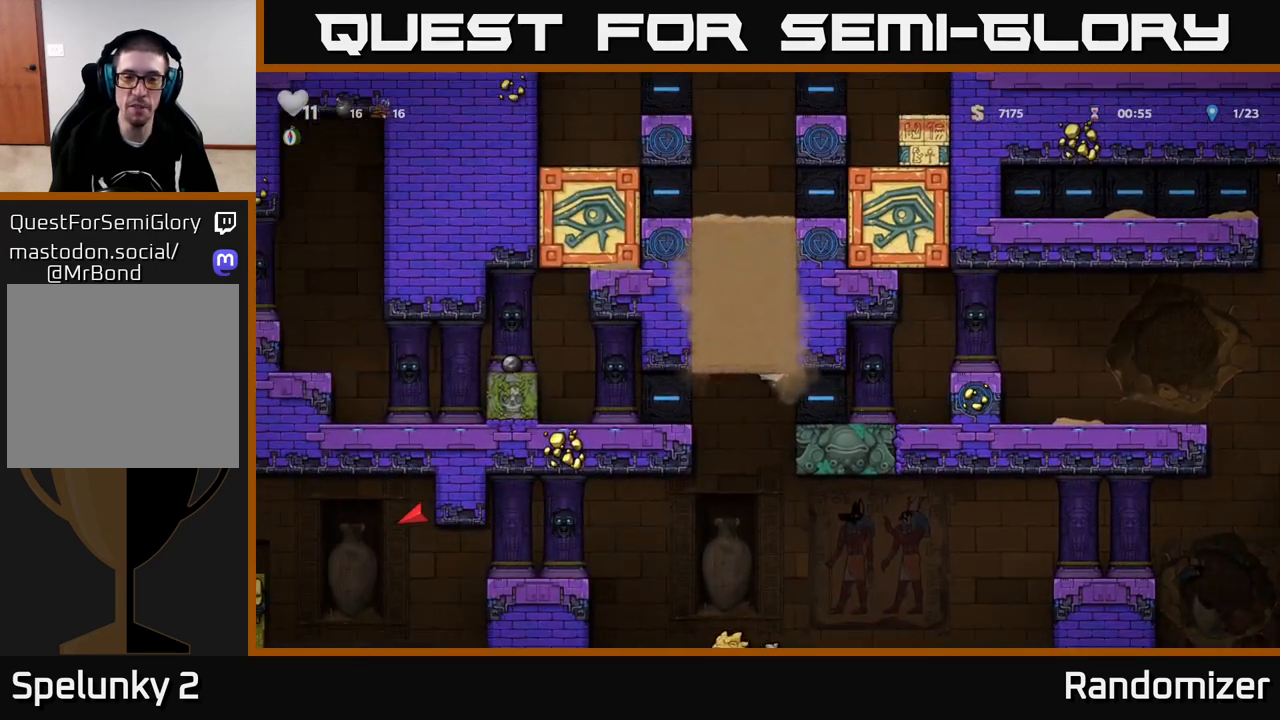
{"buttons": ["A"], "left_stick": "center", "right_stick": "center", "events": [[67, "left_stick", "center"], [100, "A", "up"], [200, "A", "down"], [267, "A", "up"], [333, "A", "down"], [417, "A", "up"], [483, "A", "down"]]}
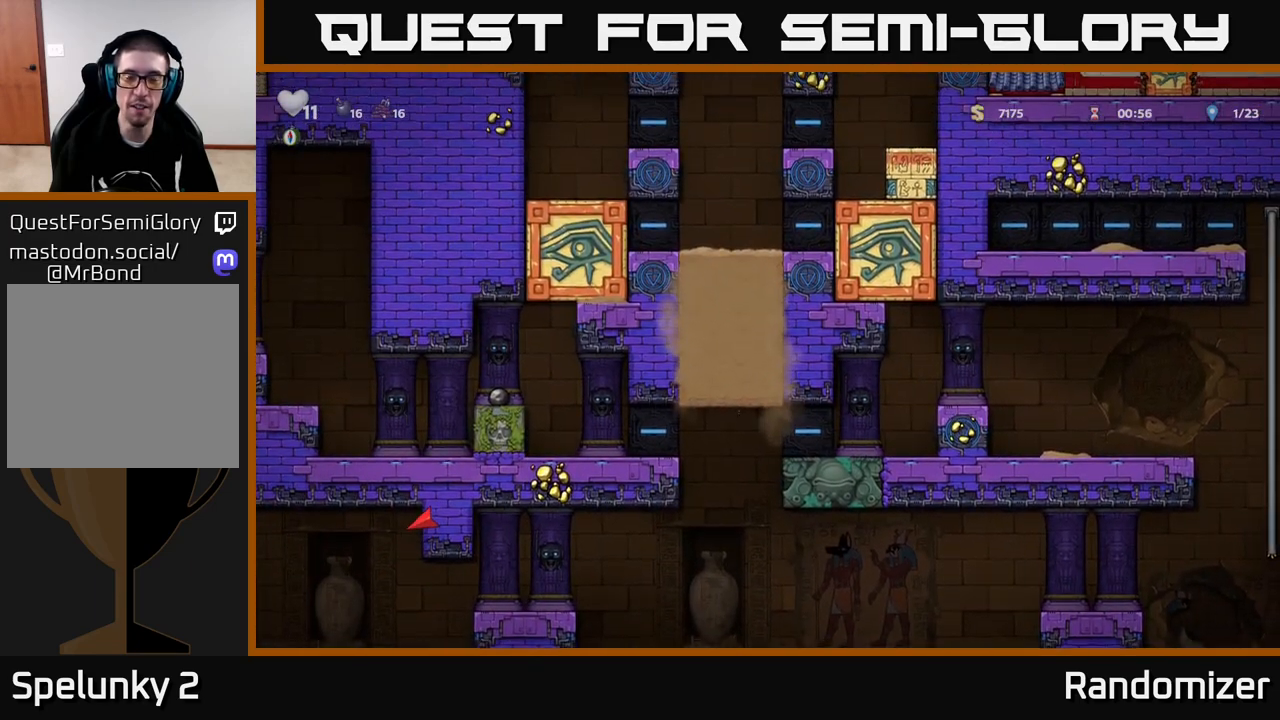
{"buttons": [], "left_stick": "center", "right_stick": "center", "events": [[67, "A", "up"], [133, "A", "down"], [183, "A", "up"], [250, "A", "down"], [333, "A", "up"], [400, "A", "down"], [483, "A", "up"]]}
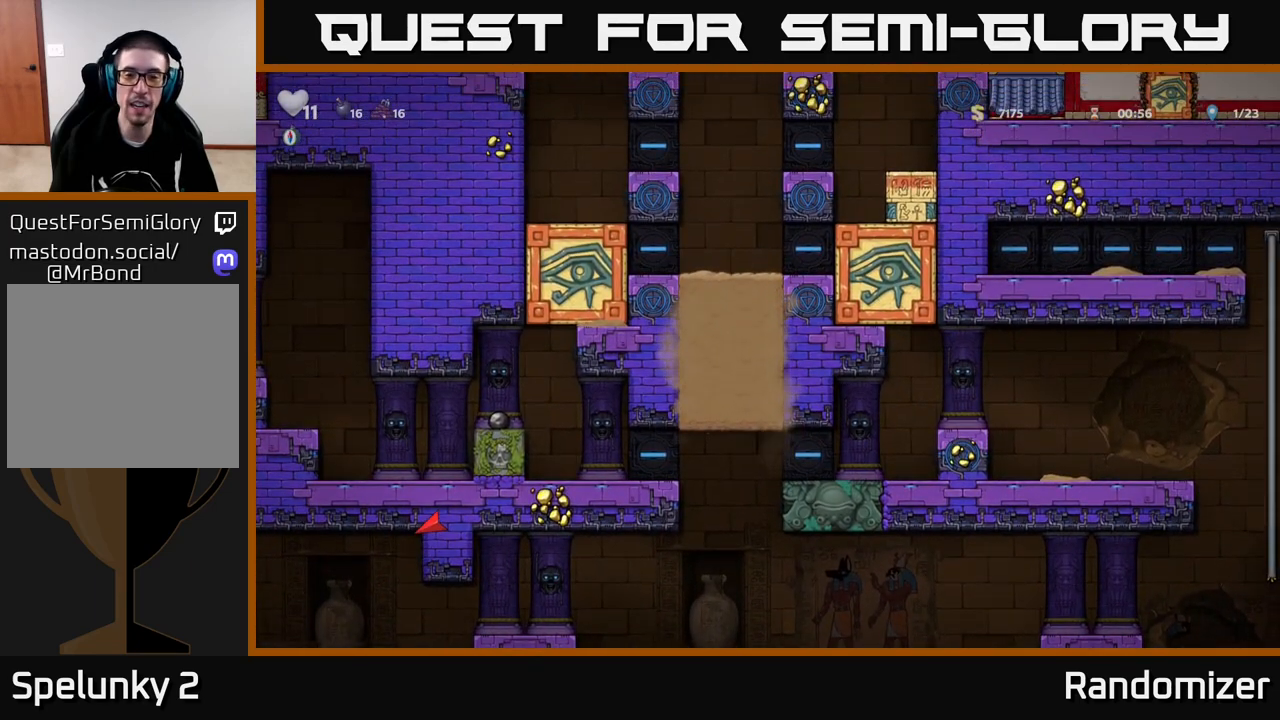
{"buttons": [], "left_stick": "center", "right_stick": "center", "events": [[67, "A", "down"], [133, "A", "up"], [217, "A", "down"], [233, "left_stick", "up"], [283, "A", "up"], [383, "A", "down"], [450, "left_stick", "right"], [483, "A", "up"], [500, "left_stick", "center"]]}
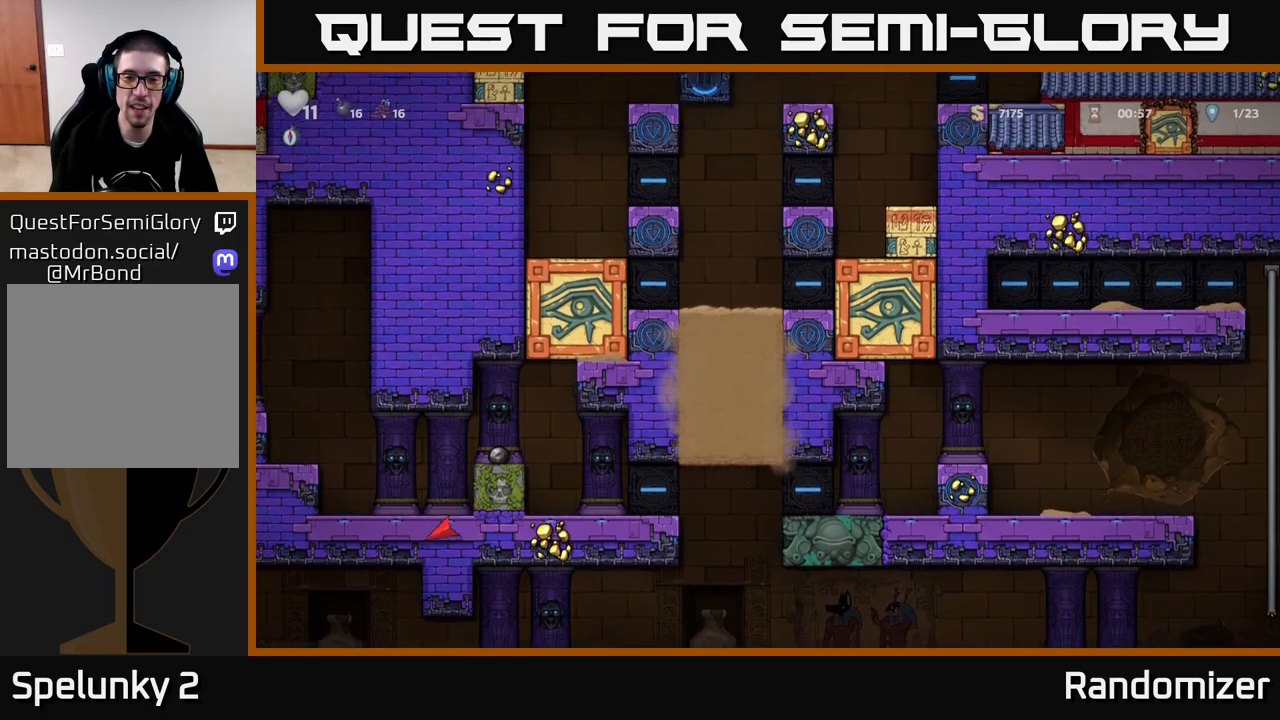
{"buttons": ["A"], "left_stick": "center", "right_stick": "center", "events": [[50, "A", "down"], [150, "A", "up"], [217, "A", "down"], [333, "A", "up"], [400, "A", "down"]]}
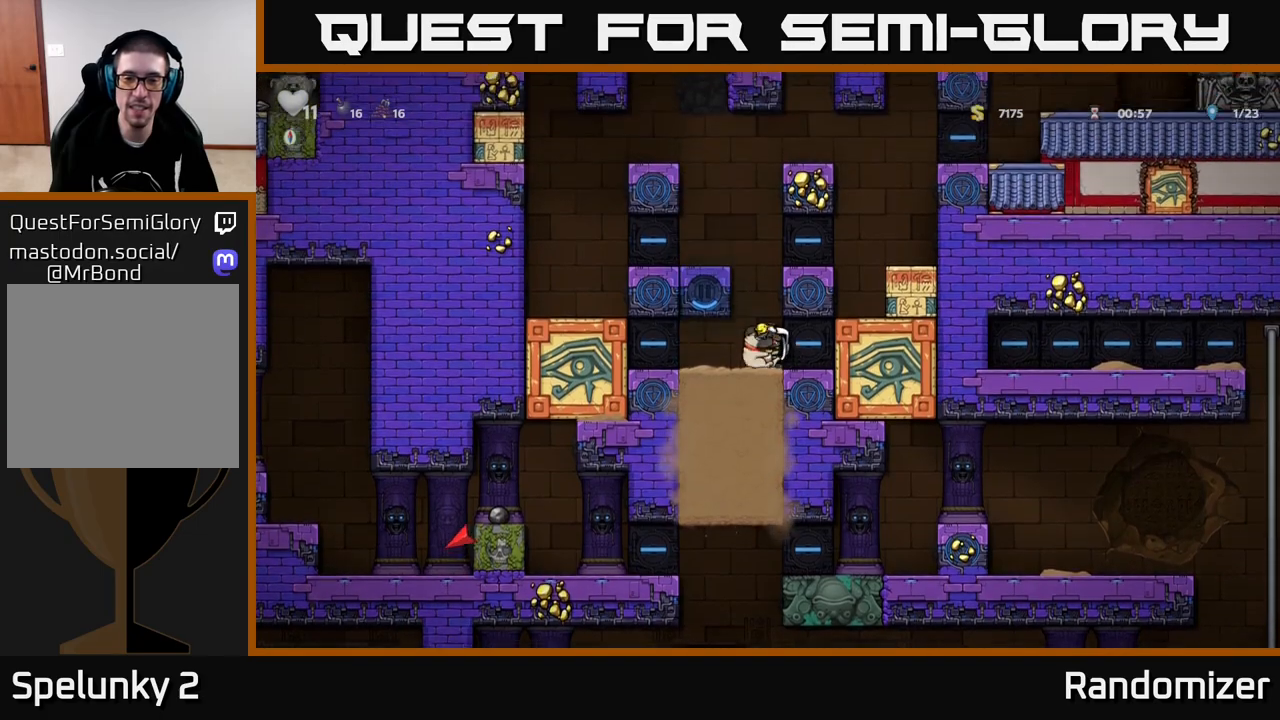
{"buttons": ["A"], "left_stick": "center", "right_stick": "center", "events": [[33, "A", "up"], [300, "A", "down"], [300, "left_stick", "right"], [400, "left_stick", "center"], [433, "A", "up"], [500, "A", "down"]]}
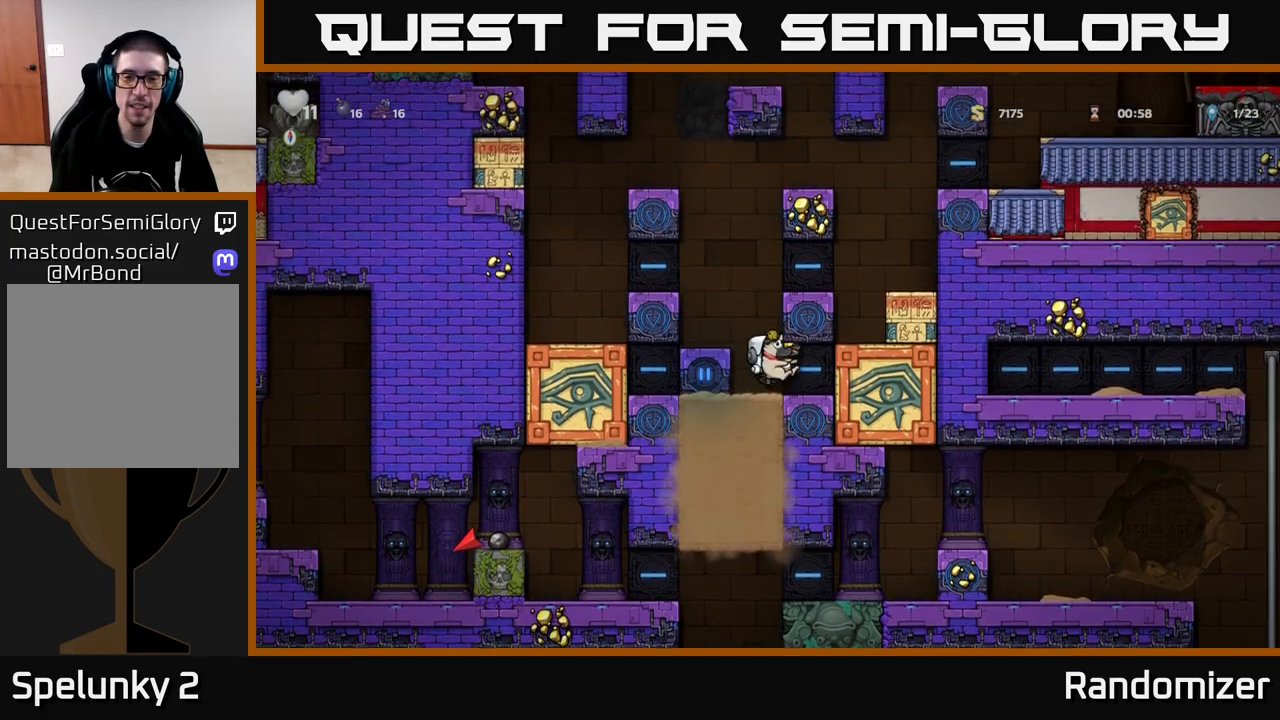
{"buttons": [], "left_stick": "left", "right_stick": "center", "events": [[83, "left_stick", "left"], [133, "A", "up"], [283, "A", "down"], [350, "left_stick", "center"], [417, "left_stick", "left"], [450, "A", "up"]]}
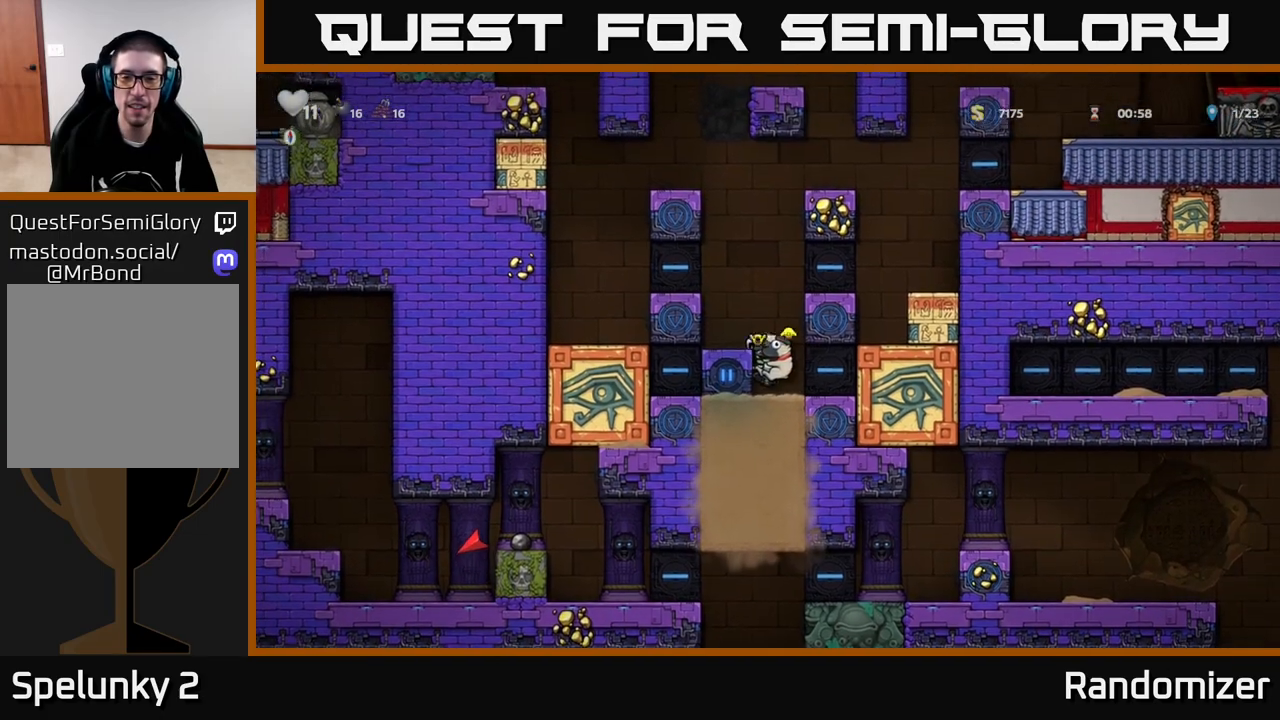
{"buttons": [], "left_stick": "center", "right_stick": "center", "events": [[17, "A", "down"], [133, "A", "up"], [350, "left_stick", "center"]]}
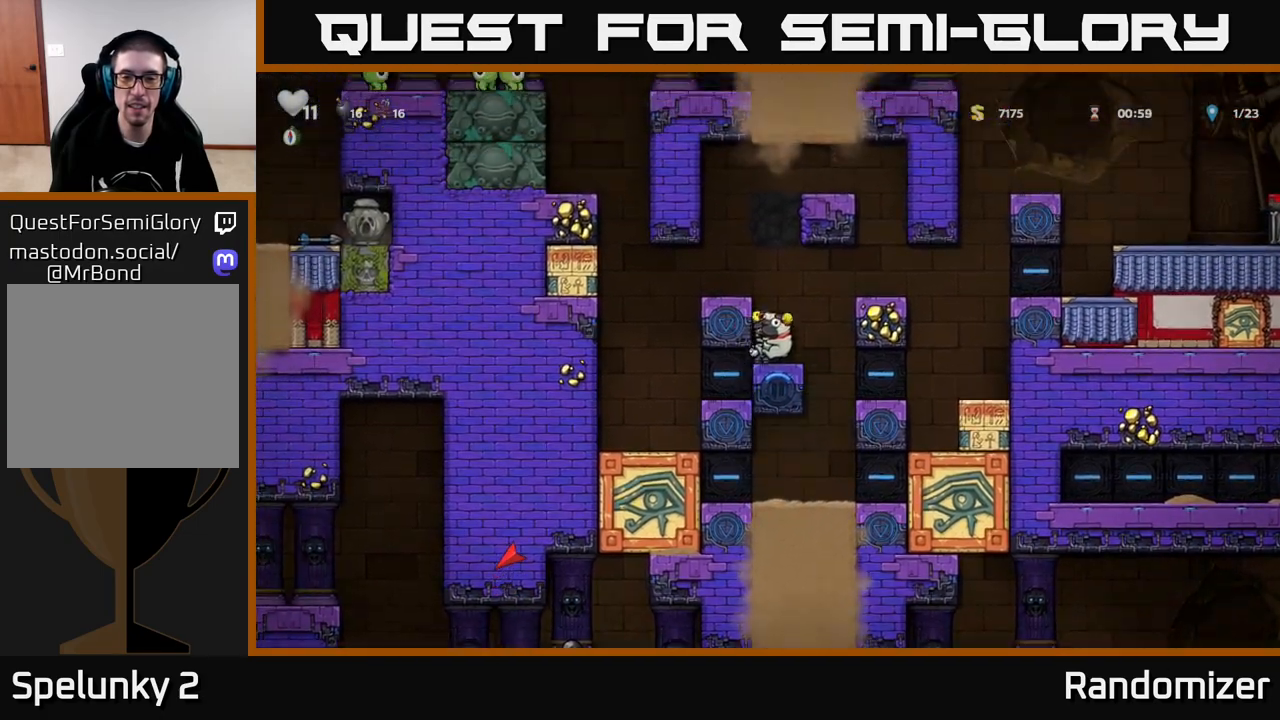
{"buttons": [], "left_stick": "center", "right_stick": "center", "events": [[150, "left_stick", "right"], [200, "left_stick", "center"]]}
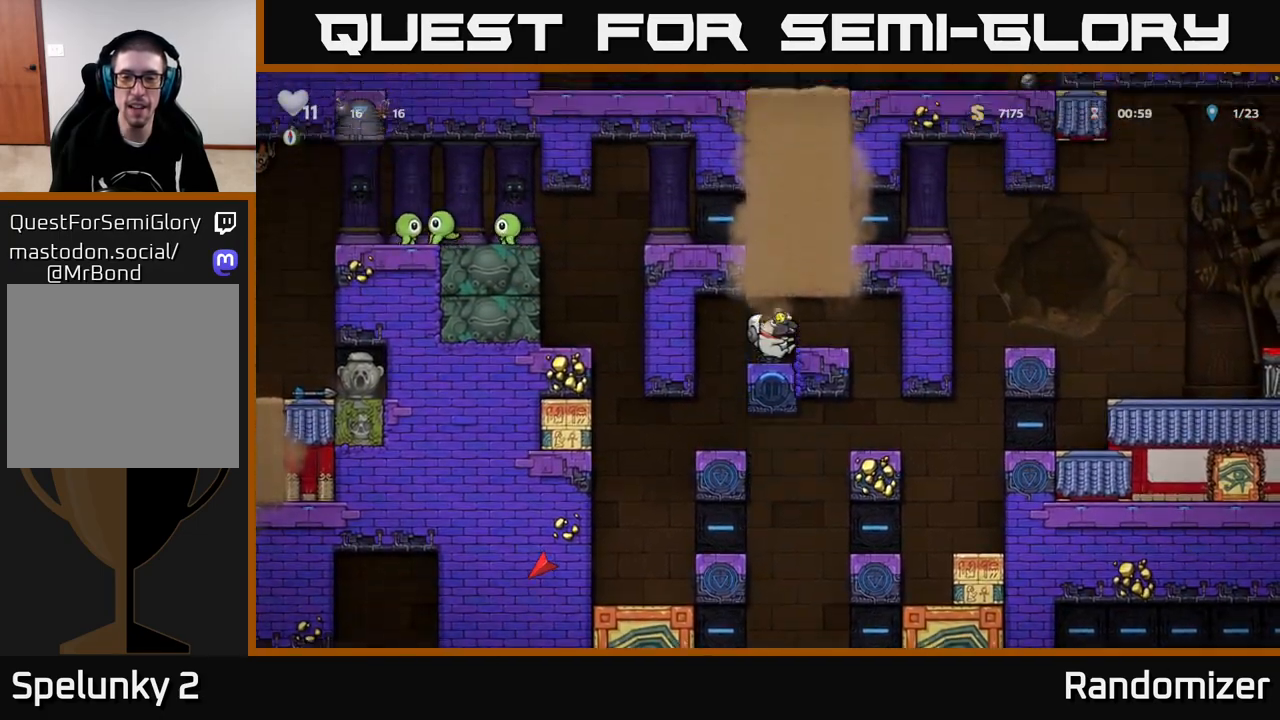
{"buttons": [], "left_stick": "center", "right_stick": "center", "events": [[83, "left_stick", "right"], [350, "left_stick", "center"]]}
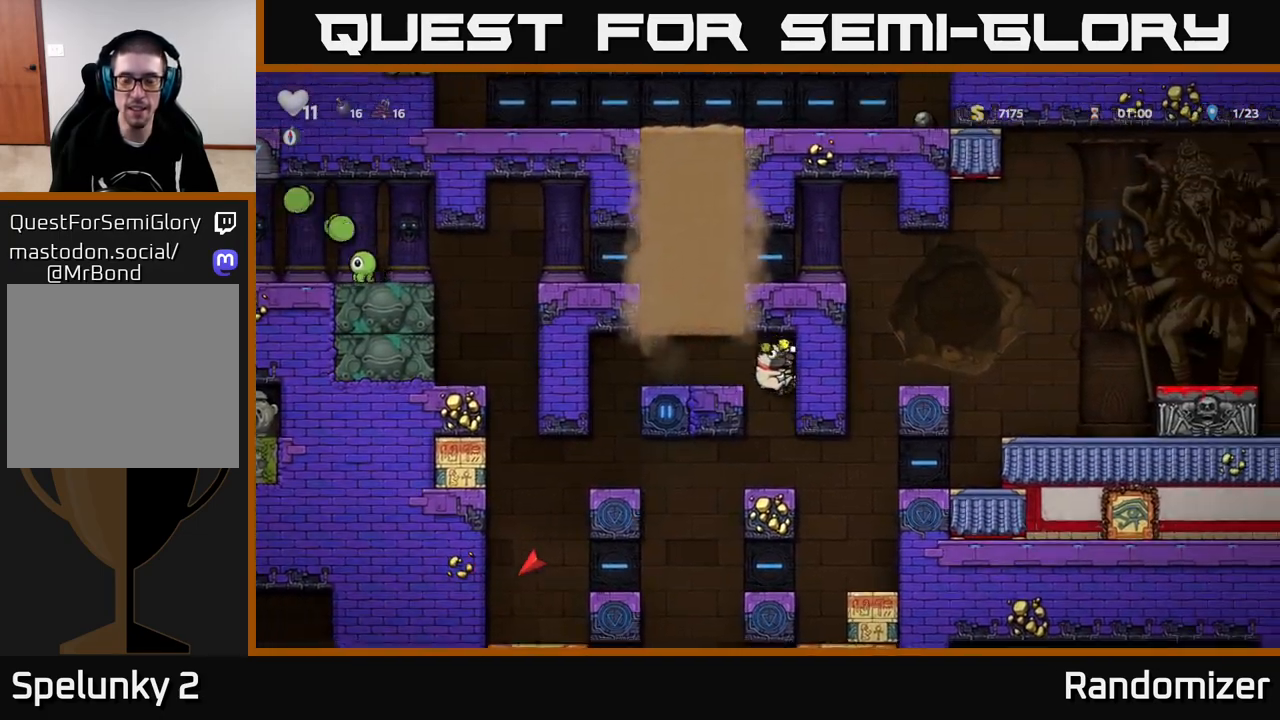
{"buttons": [], "left_stick": "right", "right_stick": "center", "events": [[300, "left_stick", "right"]]}
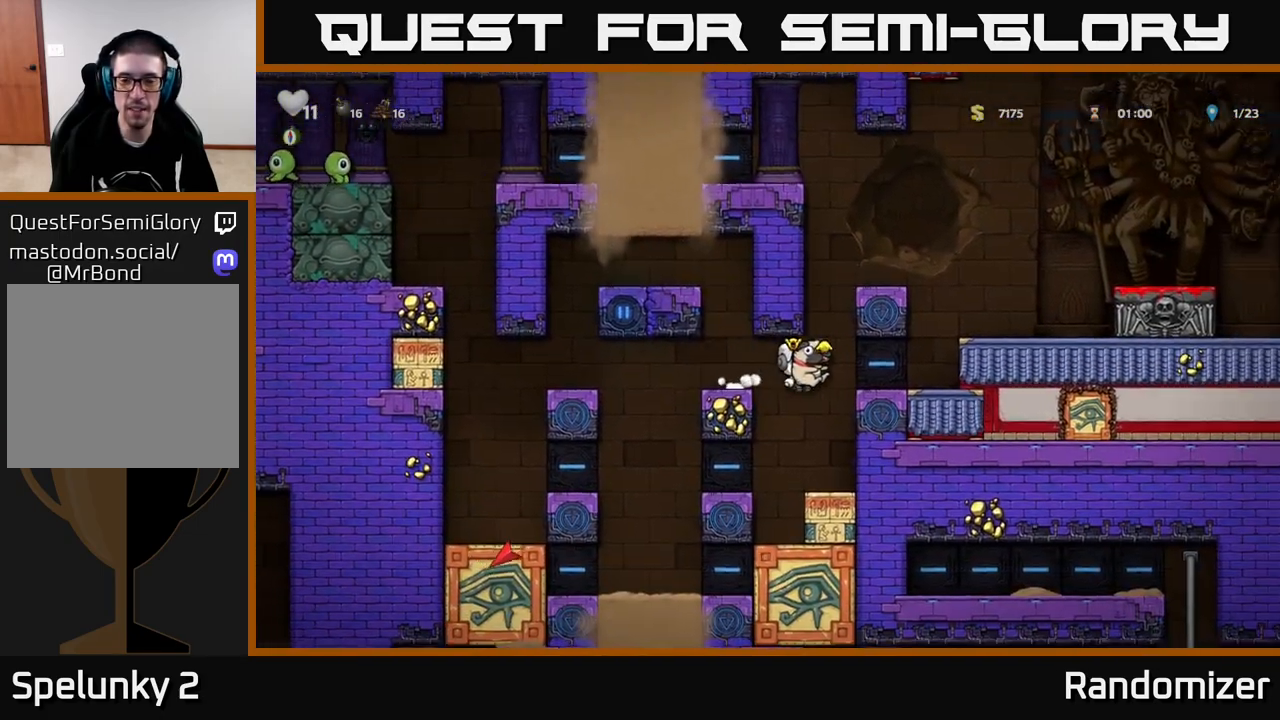
{"buttons": [], "left_stick": "right", "right_stick": "center", "events": [[233, "A", "down"], [383, "A", "up"]]}
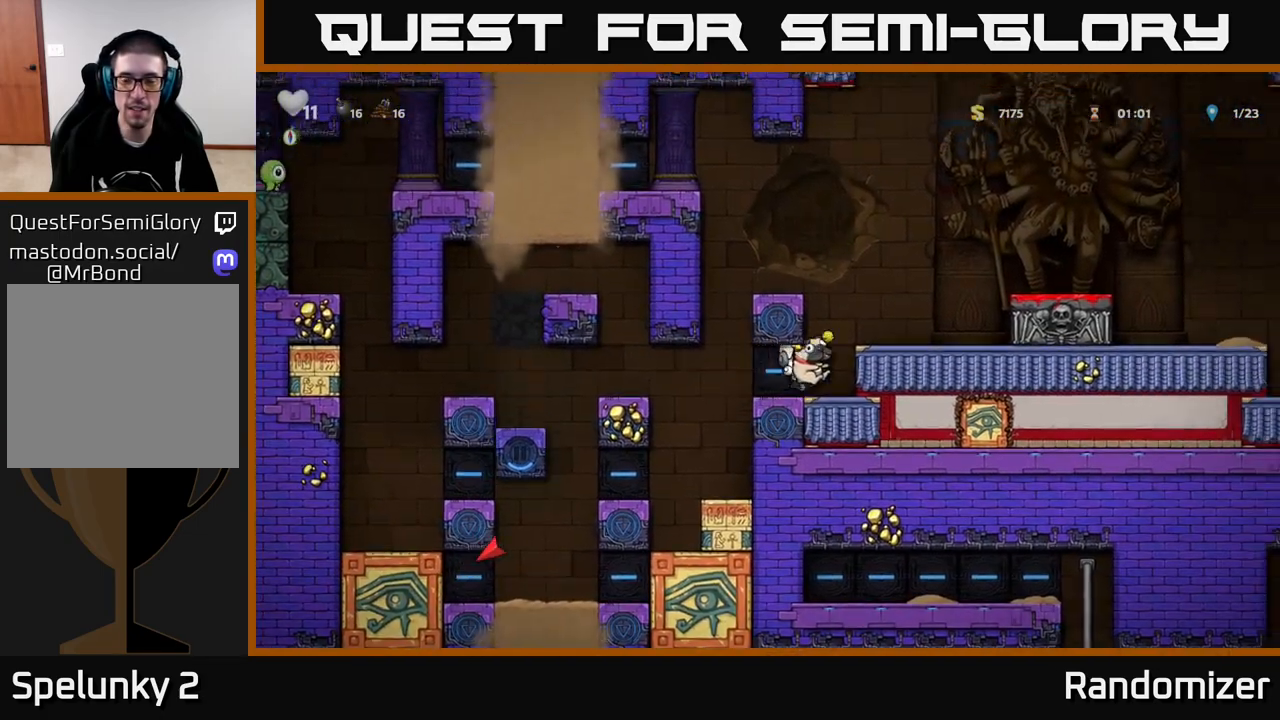
{"buttons": [], "left_stick": "center", "right_stick": "center", "events": [[83, "A", "down"], [233, "A", "up"], [383, "left_stick", "center"]]}
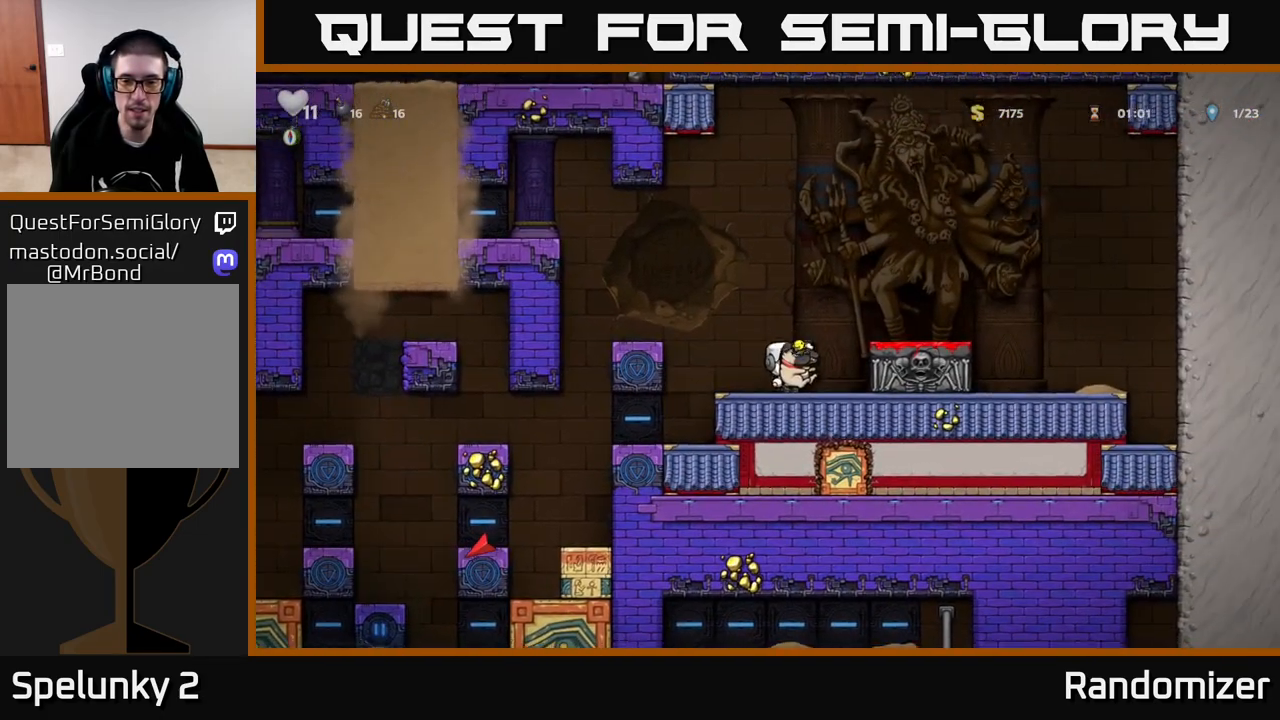
{"buttons": ["X"], "left_stick": "down", "right_stick": "center", "events": [[17, "A", "down"], [33, "left_stick", "right"], [167, "A", "up"], [233, "left_stick", "center"], [383, "left_stick", "down"], [500, "X", "down"]]}
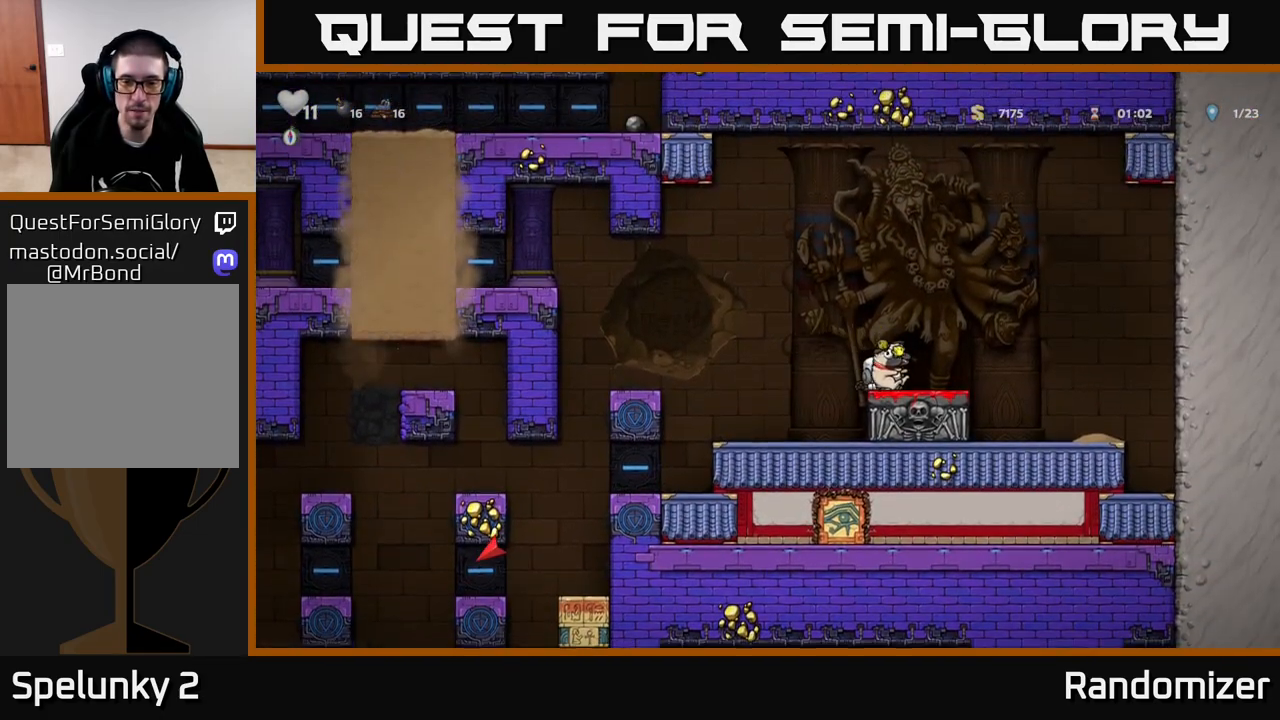
{"buttons": ["A"], "left_stick": "center", "right_stick": "center", "events": [[83, "X", "up"], [100, "left_stick", "center"], [350, "A", "down"]]}
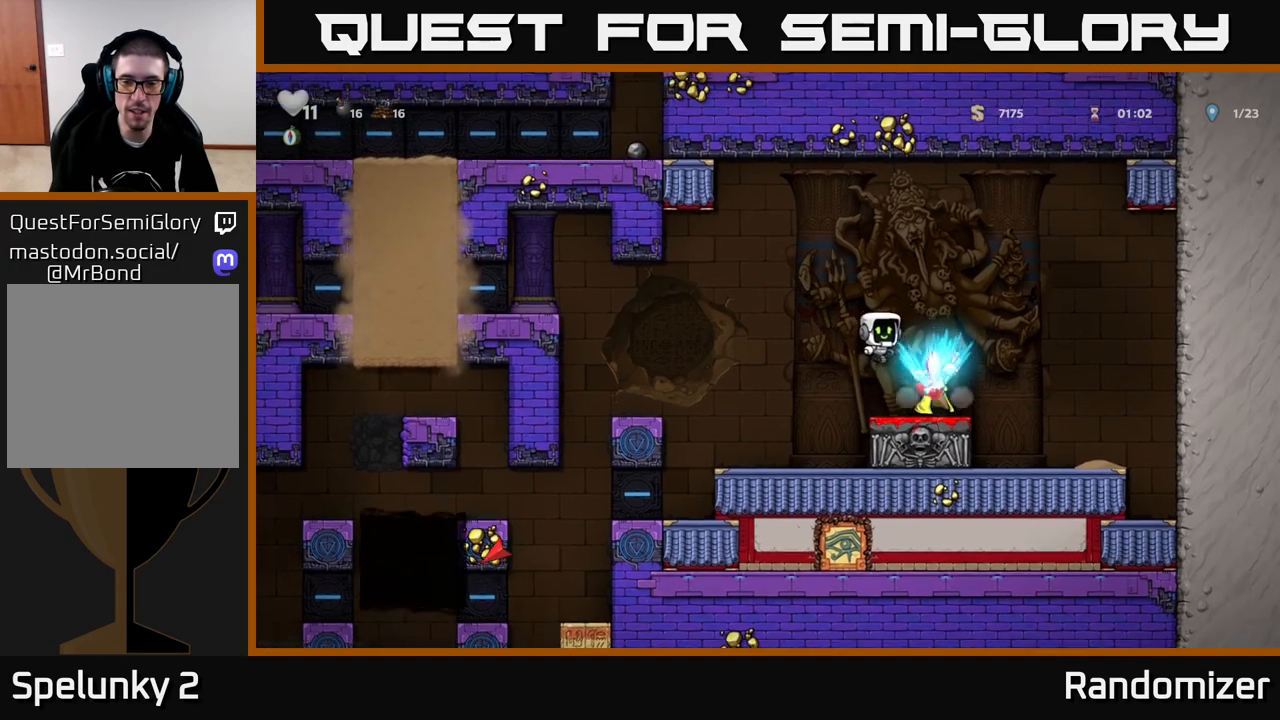
{"buttons": [], "left_stick": "center", "right_stick": "center", "events": [[217, "A", "up"]]}